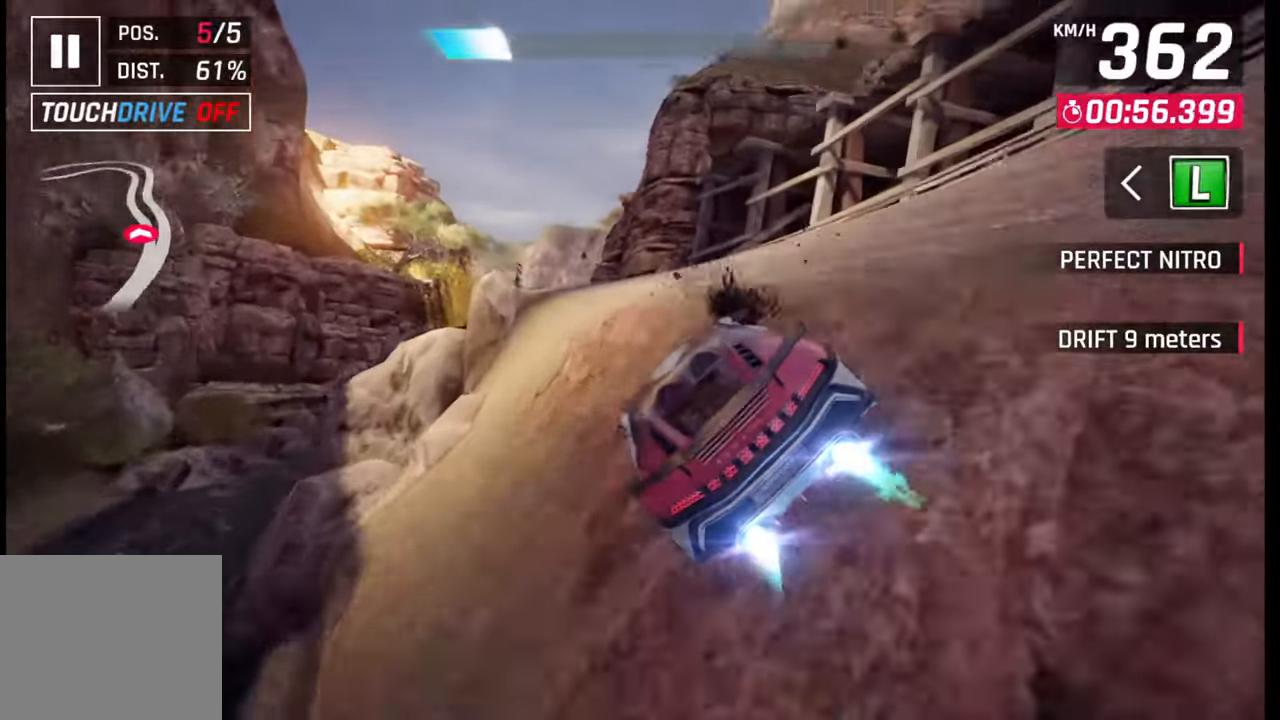
Gameplay with a controller (PlayStation layout); each line is a JSON object with the inputs held at the frame after it. "events" lists button and stick changes between this image and that frame as [ms after this image, input, new state], when the widget could be followed in between.
{"buttons": ["CROSS", "R1"], "left_stick": "left", "right_stick": "center", "events": [[167, "SQUARE", "down"], [233, "SQUARE", "up"], [317, "SQUARE", "down"], [317, "left_stick", "left"], [383, "SQUARE", "up"], [467, "CROSS", "down"], [483, "R1", "down"]]}
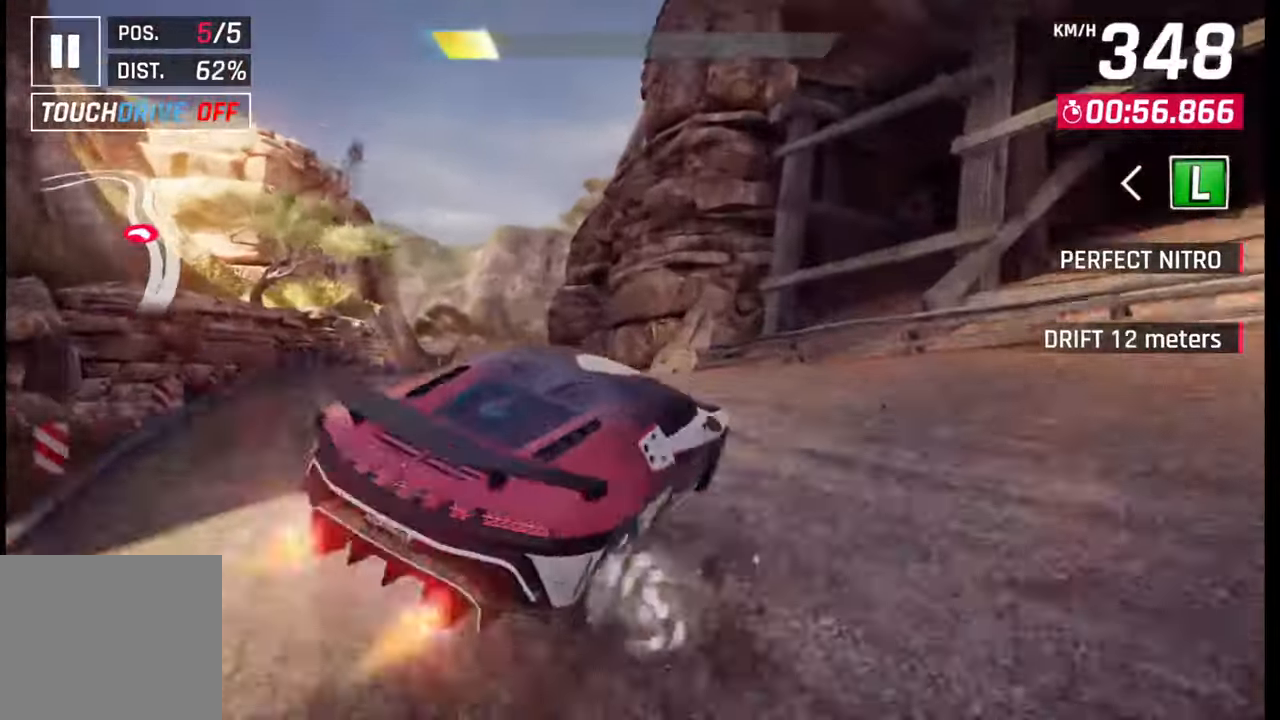
{"buttons": ["CROSS", "R1"], "left_stick": "right", "right_stick": "center", "events": [[83, "CROSS", "up"], [83, "R1", "up"], [133, "CROSS", "down"], [150, "R1", "down"], [233, "CROSS", "up"], [250, "R1", "up"], [317, "CROSS", "down"], [317, "R1", "down"], [333, "left_stick", "up-right"], [400, "CROSS", "up"], [400, "R1", "up"], [467, "CROSS", "down"], [467, "R1", "down"], [467, "left_stick", "right"]]}
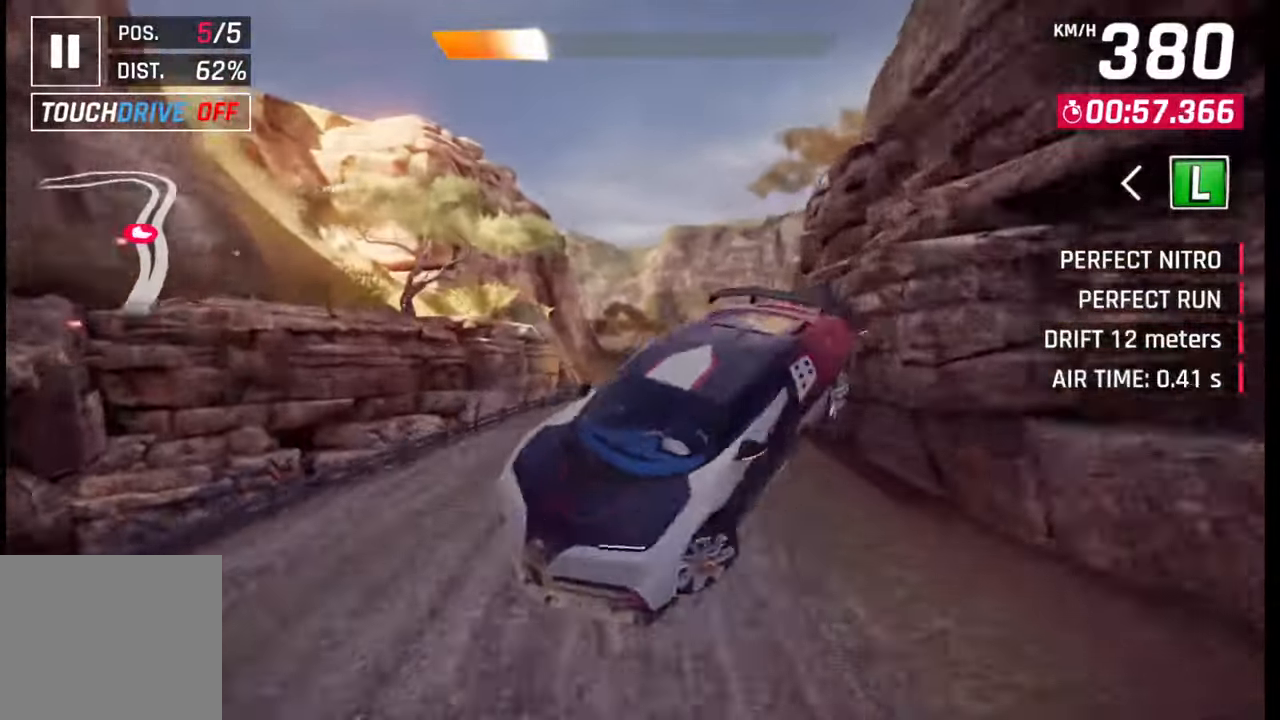
{"buttons": ["SQUARE"], "left_stick": "right", "right_stick": "center", "events": [[50, "CROSS", "up"], [67, "R1", "up"], [117, "CROSS", "down"], [117, "R1", "down"], [233, "CROSS", "up"], [233, "R1", "up"], [483, "SQUARE", "down"]]}
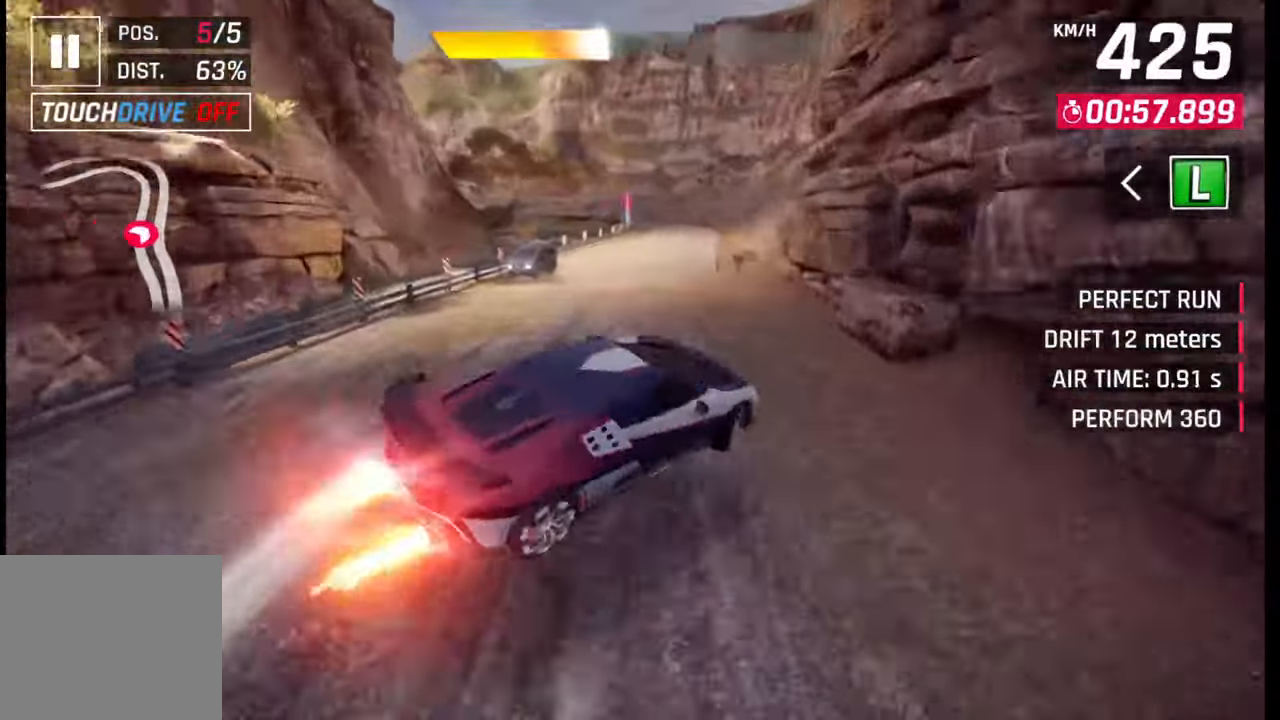
{"buttons": [], "left_stick": "right", "right_stick": "center", "events": [[50, "SQUARE", "up"], [150, "CROSS", "down"], [250, "CROSS", "up"]]}
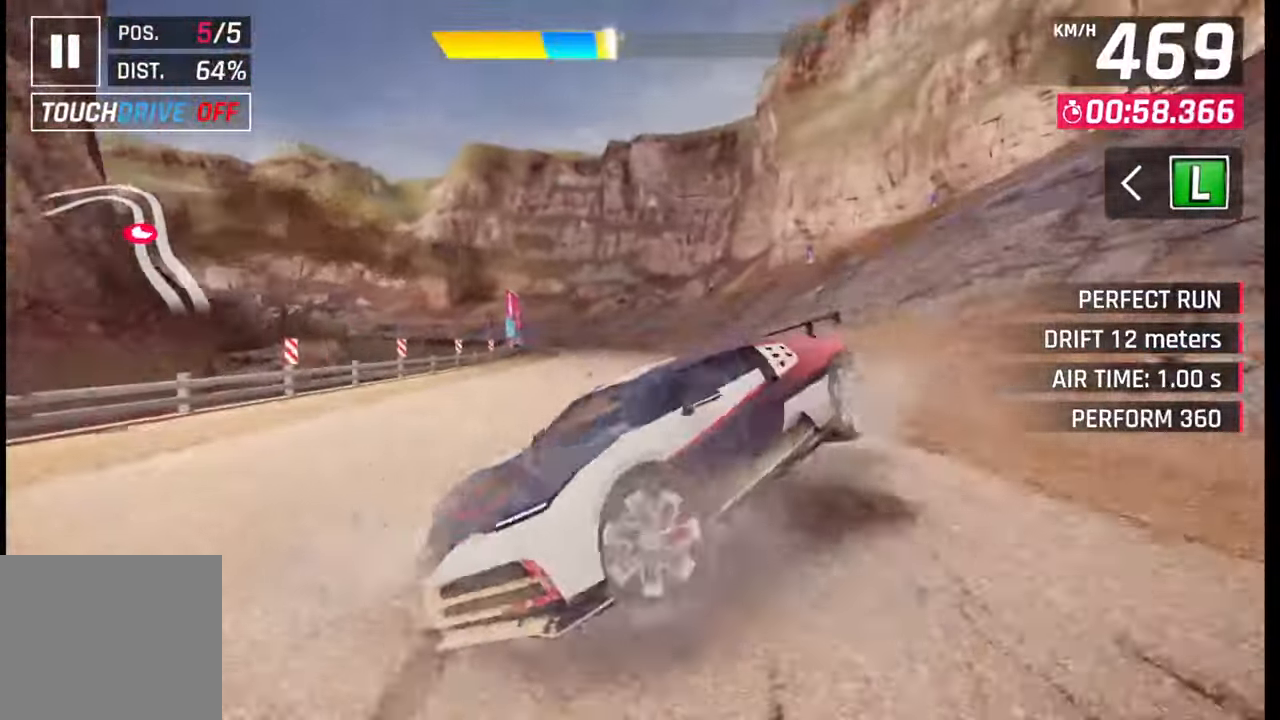
{"buttons": [], "left_stick": "left", "right_stick": "center", "events": [[150, "left_stick", "left"], [217, "SQUARE", "down"], [317, "SQUARE", "up"]]}
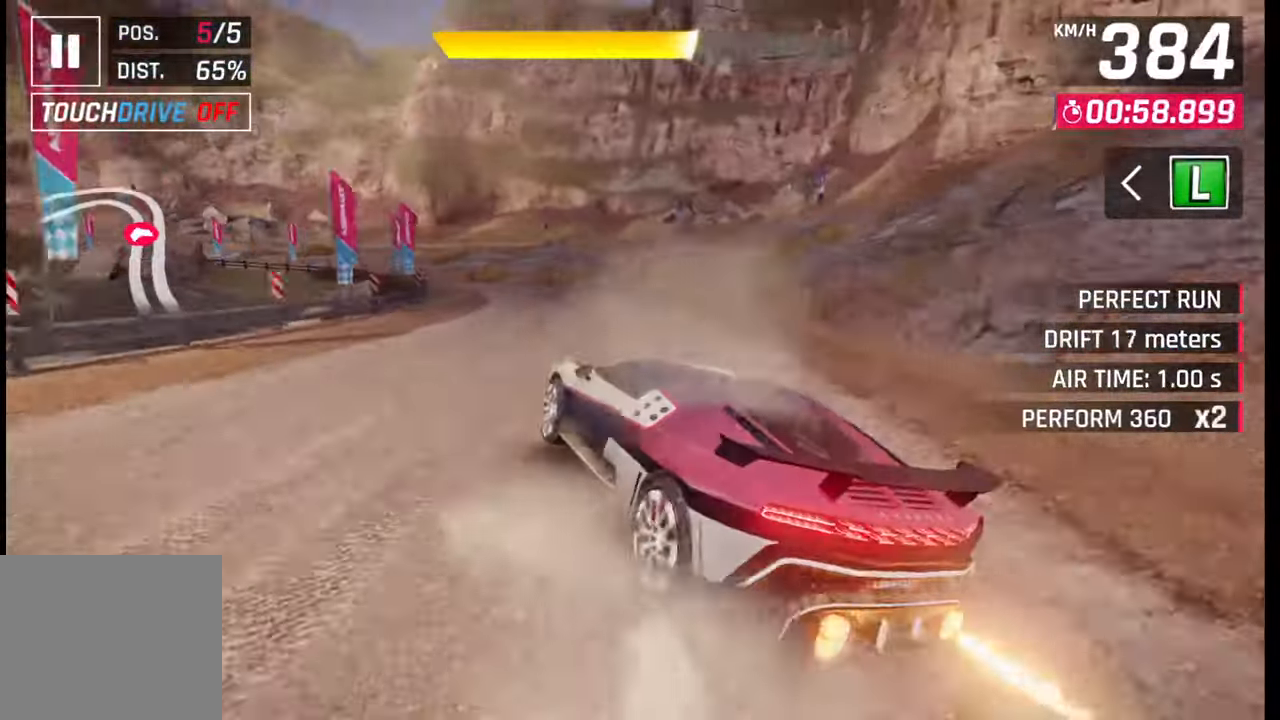
{"buttons": [], "left_stick": "left", "right_stick": "center", "events": []}
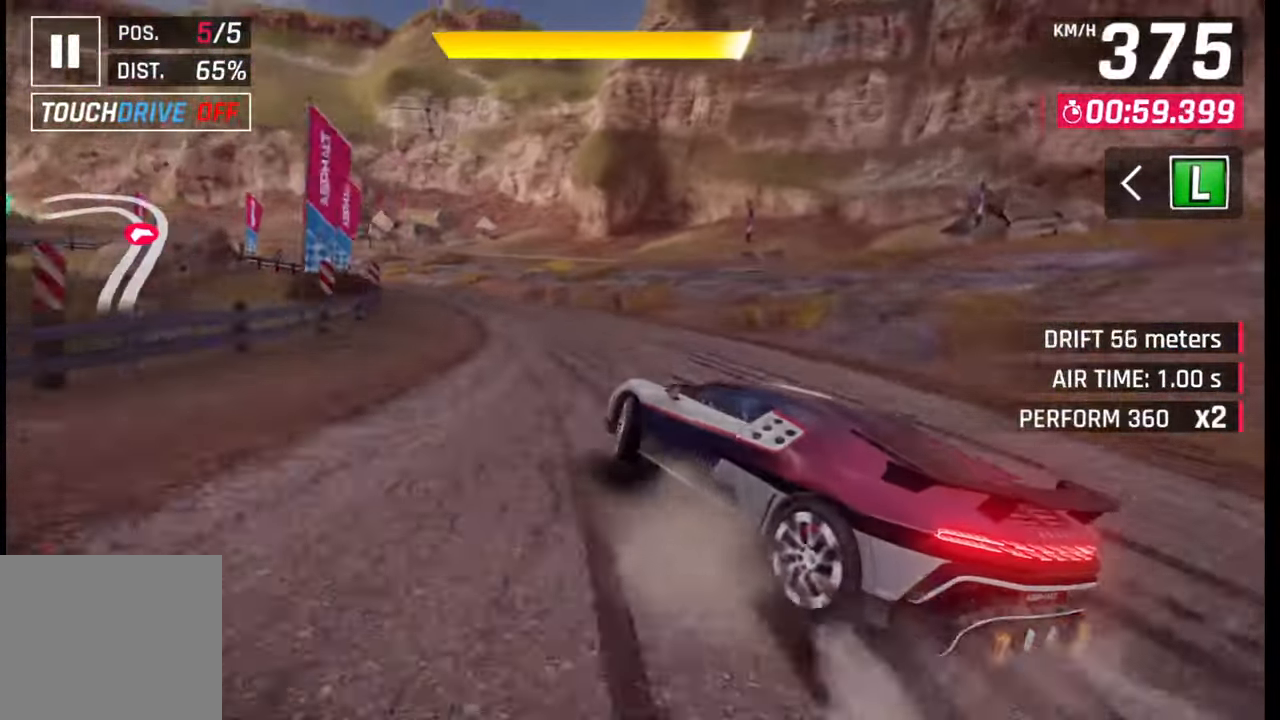
{"buttons": [], "left_stick": "left", "right_stick": "center", "events": []}
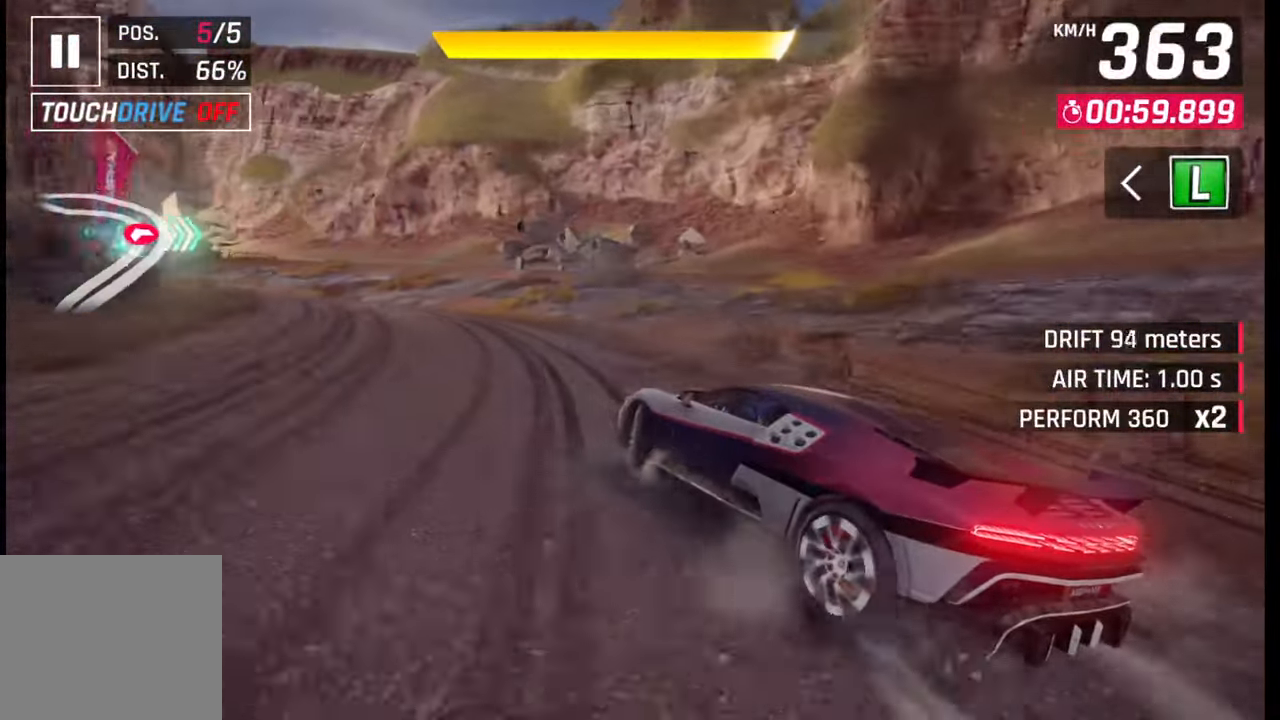
{"buttons": [], "left_stick": "left", "right_stick": "center", "events": []}
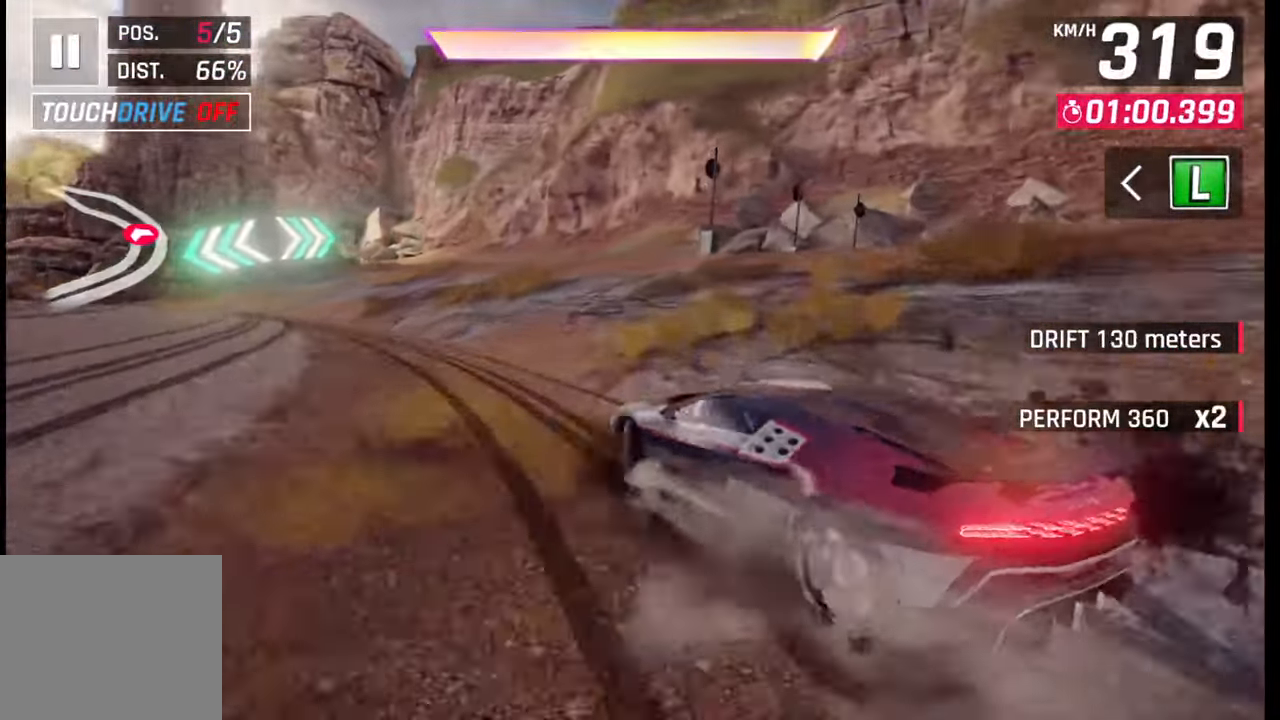
{"buttons": [], "left_stick": "left", "right_stick": "center", "events": []}
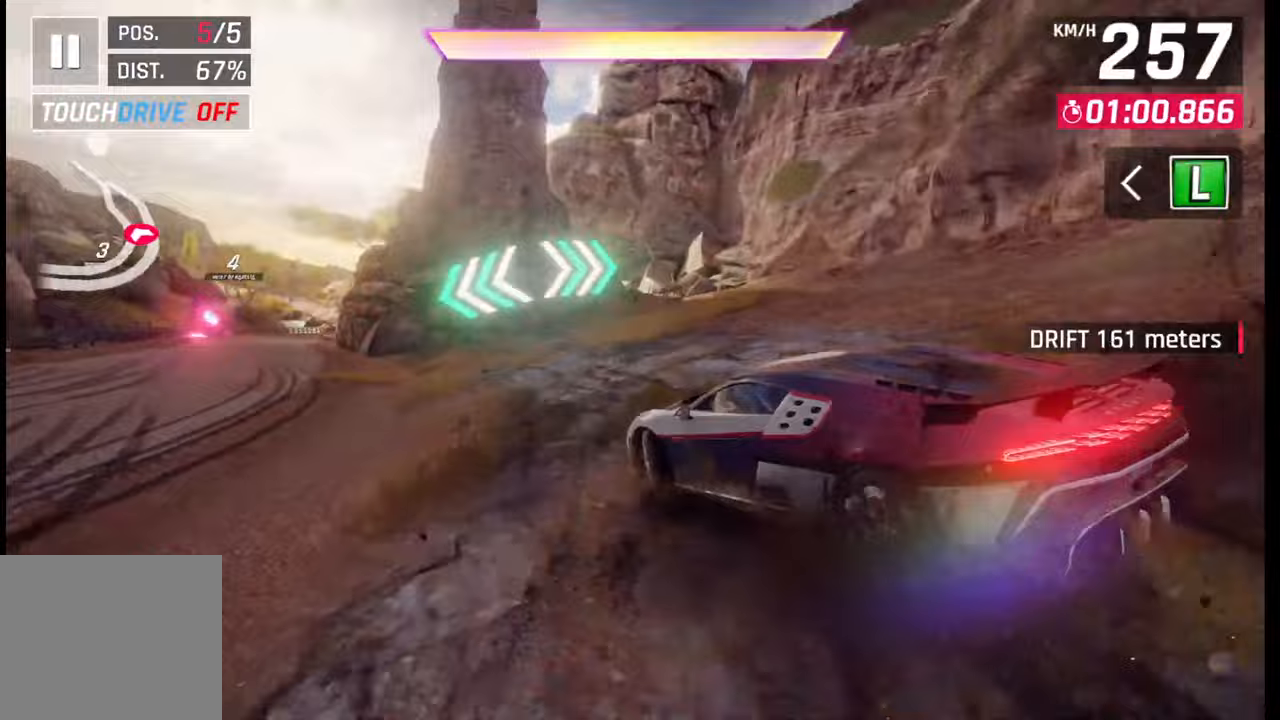
{"buttons": [], "left_stick": "left", "right_stick": "center", "events": [[100, "CROSS", "down"], [117, "R1", "down"], [250, "CROSS", "up"], [250, "R1", "up"]]}
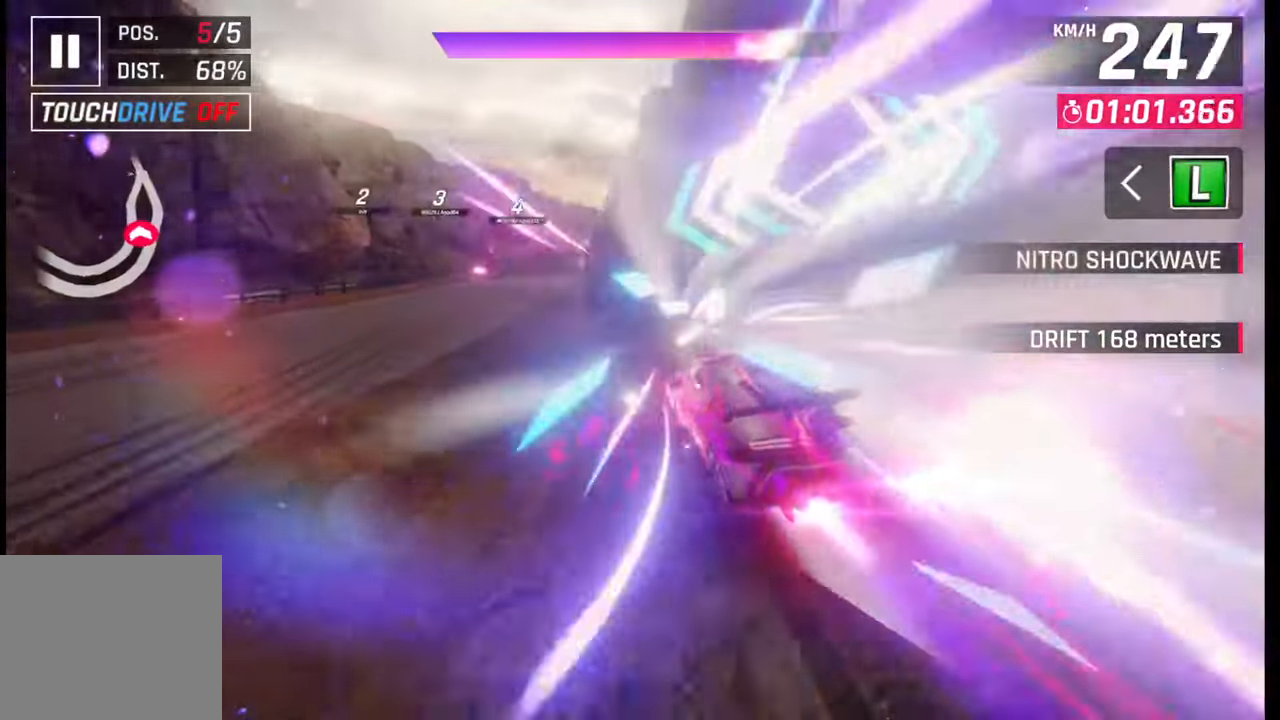
{"buttons": [], "left_stick": "left", "right_stick": "center", "events": []}
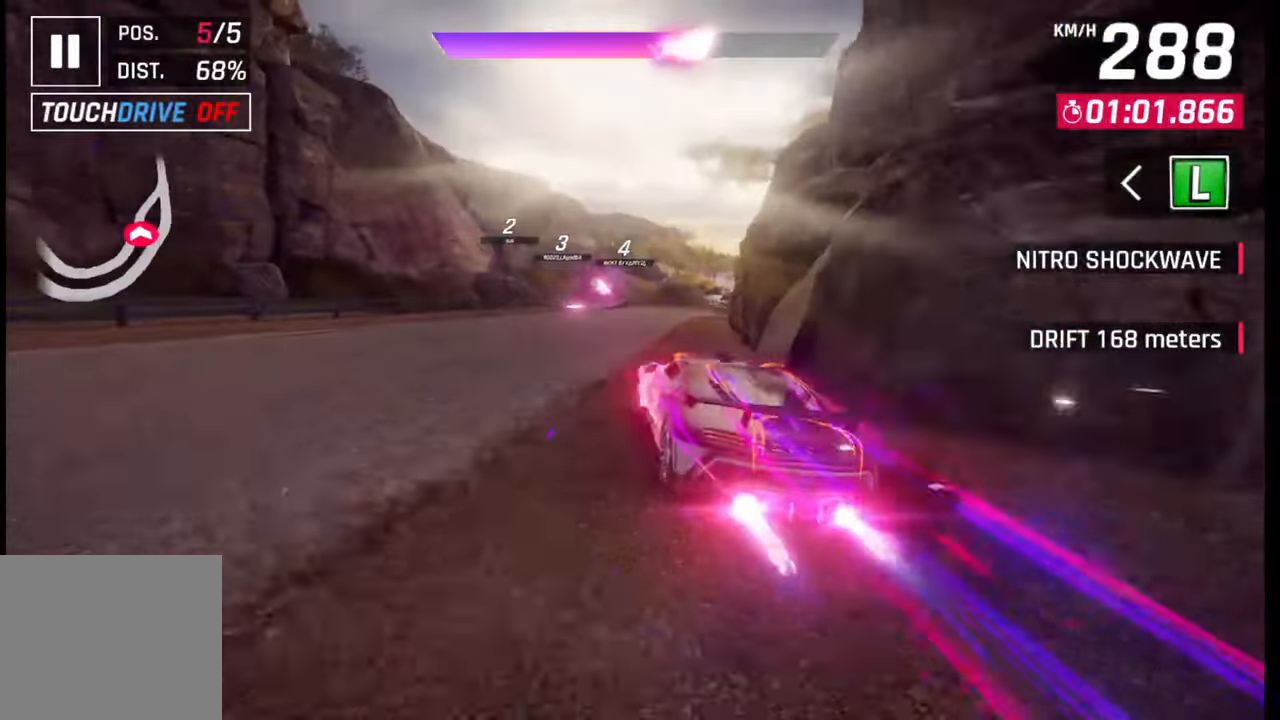
{"buttons": [], "left_stick": "right", "right_stick": "center", "events": [[250, "left_stick", "center"], [433, "left_stick", "right"]]}
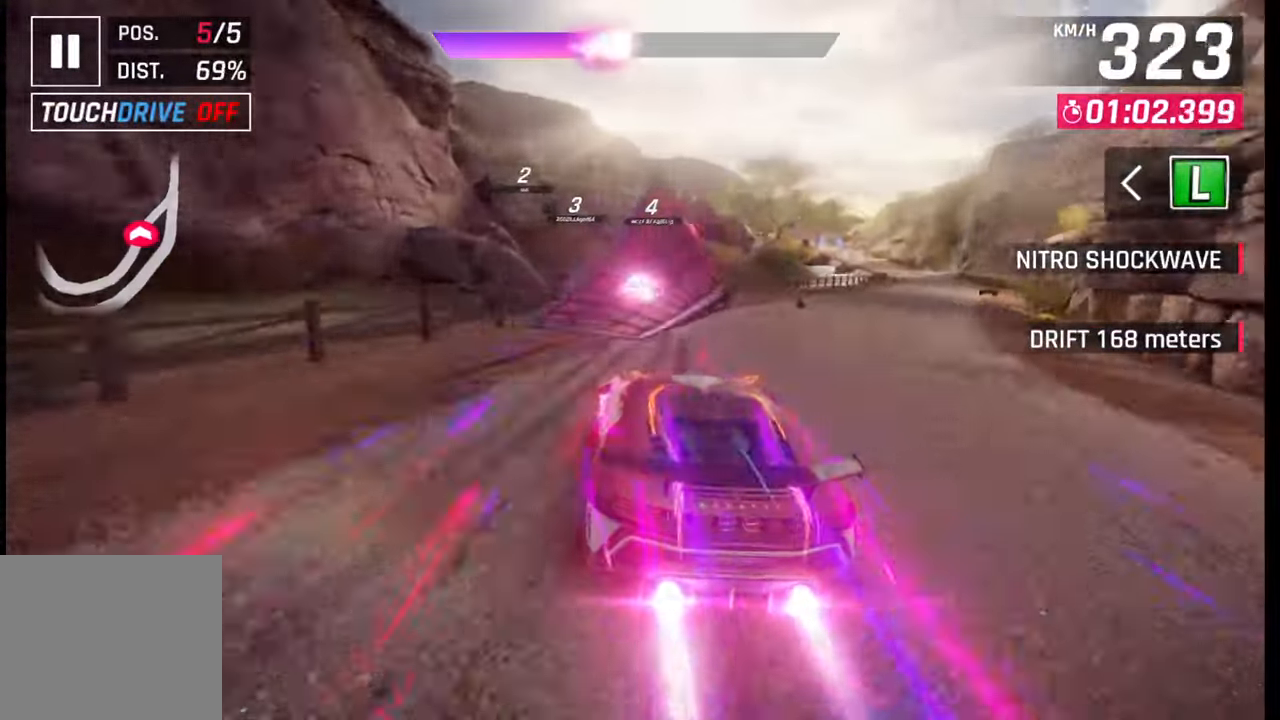
{"buttons": ["CROSS", "R1"], "left_stick": "right", "right_stick": "center", "events": [[450, "CROSS", "down"], [467, "R1", "down"]]}
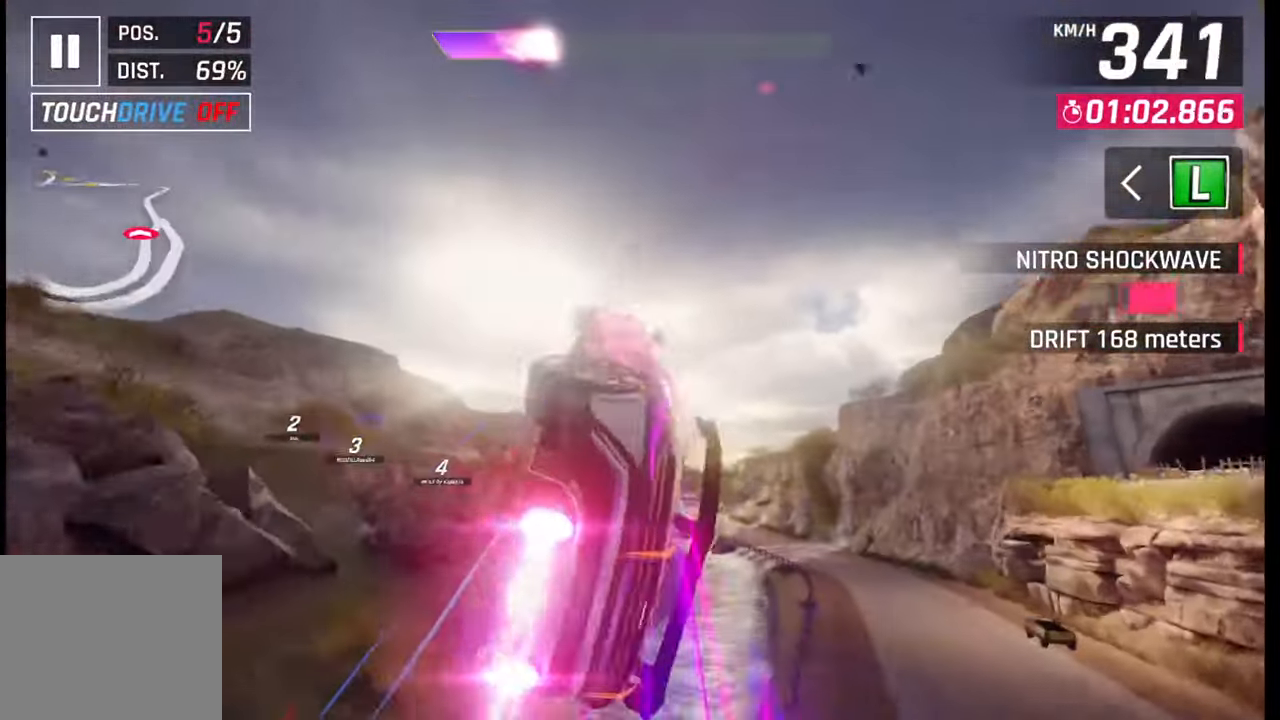
{"buttons": ["CROSS", "R1"], "left_stick": "center", "right_stick": "center", "events": [[17, "R1", "up"], [33, "CROSS", "up"], [133, "CROSS", "down"], [150, "R1", "down"], [217, "CROSS", "up"], [217, "R1", "up"], [317, "CROSS", "down"], [317, "R1", "down"], [383, "CROSS", "up"], [383, "left_stick", "center"], [400, "R1", "up"], [467, "CROSS", "down"], [467, "R1", "down"]]}
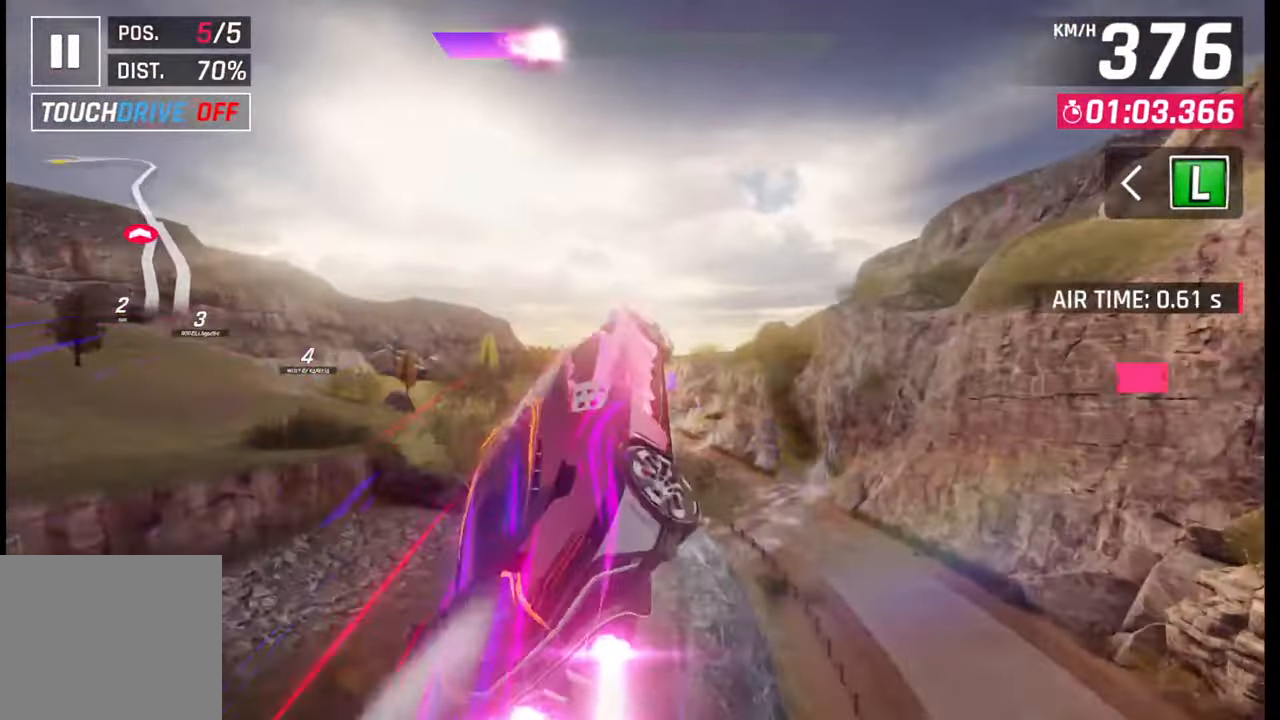
{"buttons": ["R1"], "left_stick": "left", "right_stick": "center", "events": [[67, "CROSS", "up"], [67, "R1", "up"], [100, "left_stick", "left"], [183, "CROSS", "down"], [183, "R1", "down"], [250, "CROSS", "up"], [250, "R1", "up"], [333, "R1", "down"], [350, "CROSS", "down"], [417, "CROSS", "up"], [433, "R1", "up"], [500, "R1", "down"]]}
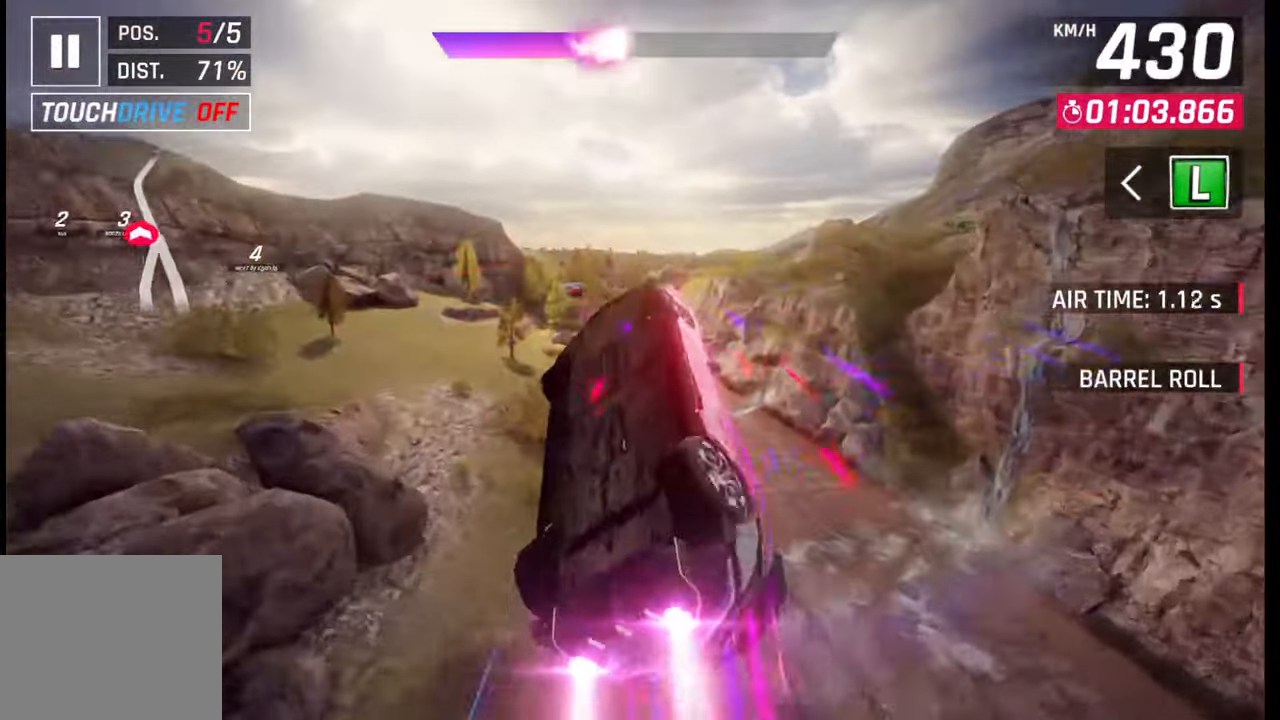
{"buttons": [], "left_stick": "right", "right_stick": "center", "events": [[33, "CROSS", "down"], [100, "CROSS", "up"], [117, "R1", "up"], [217, "CROSS", "down"], [217, "R1", "down"], [283, "CROSS", "up"], [317, "R1", "up"], [333, "R1", "down"], [367, "CROSS", "down"], [450, "left_stick", "right"], [483, "CROSS", "up"], [483, "R1", "up"]]}
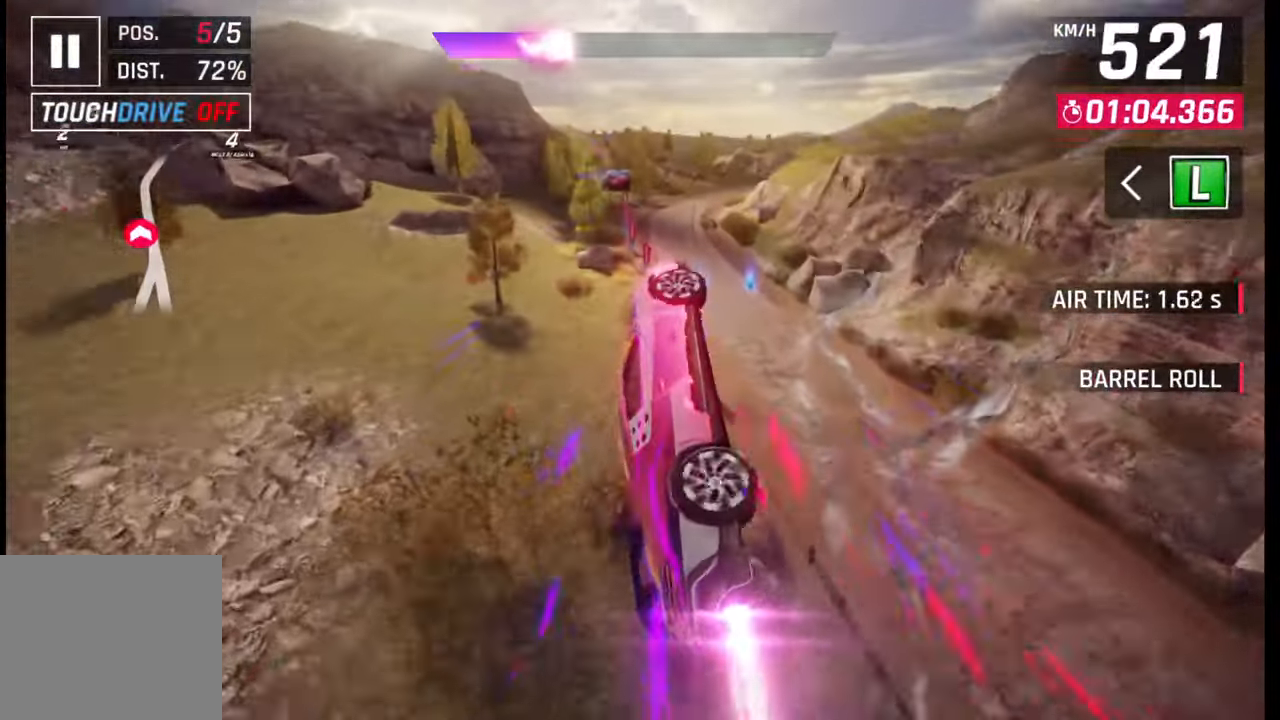
{"buttons": ["CROSS", "R1"], "left_stick": "left", "right_stick": "center", "events": [[17, "R1", "down"], [33, "CROSS", "down"], [133, "CROSS", "up"], [167, "R1", "up"], [183, "R1", "down"], [200, "CROSS", "down"], [300, "CROSS", "up"], [417, "CROSS", "down"], [433, "left_stick", "left"]]}
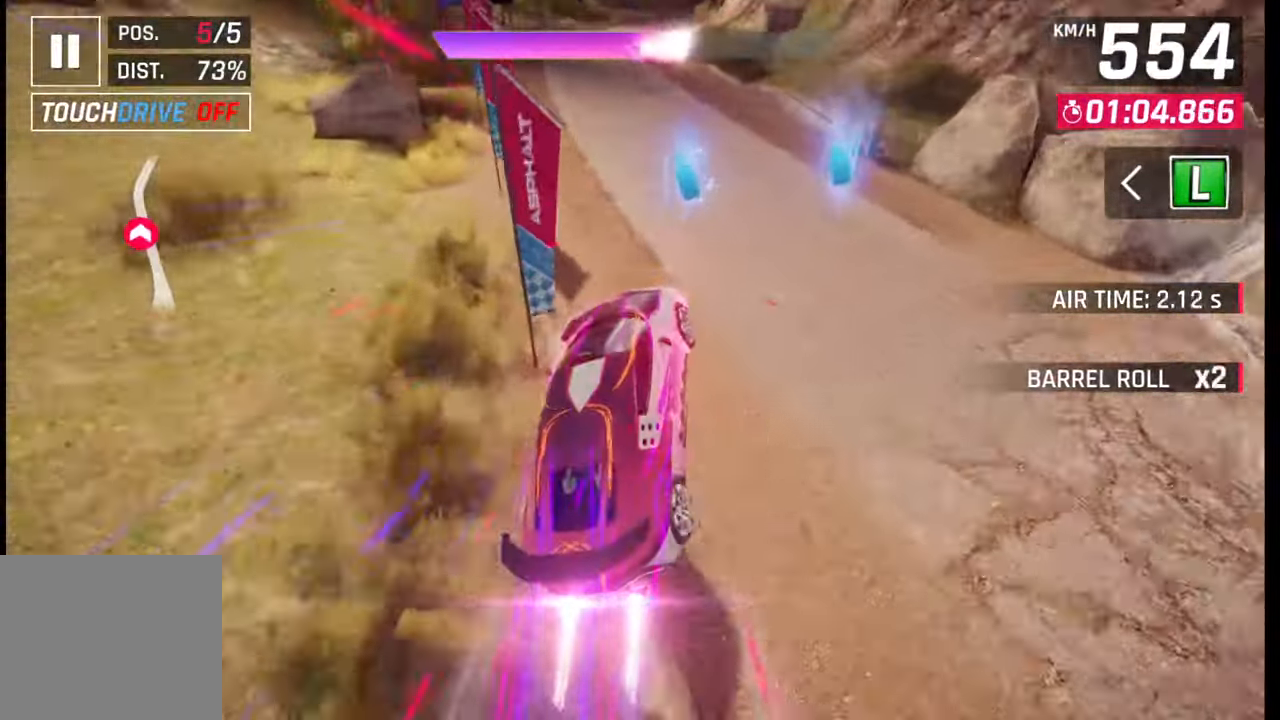
{"buttons": [], "left_stick": "right", "right_stick": "center", "events": [[50, "CROSS", "up"], [50, "R1", "up"], [100, "left_stick", "center"], [200, "left_stick", "right"], [233, "SQUARE", "down"], [300, "SQUARE", "up"]]}
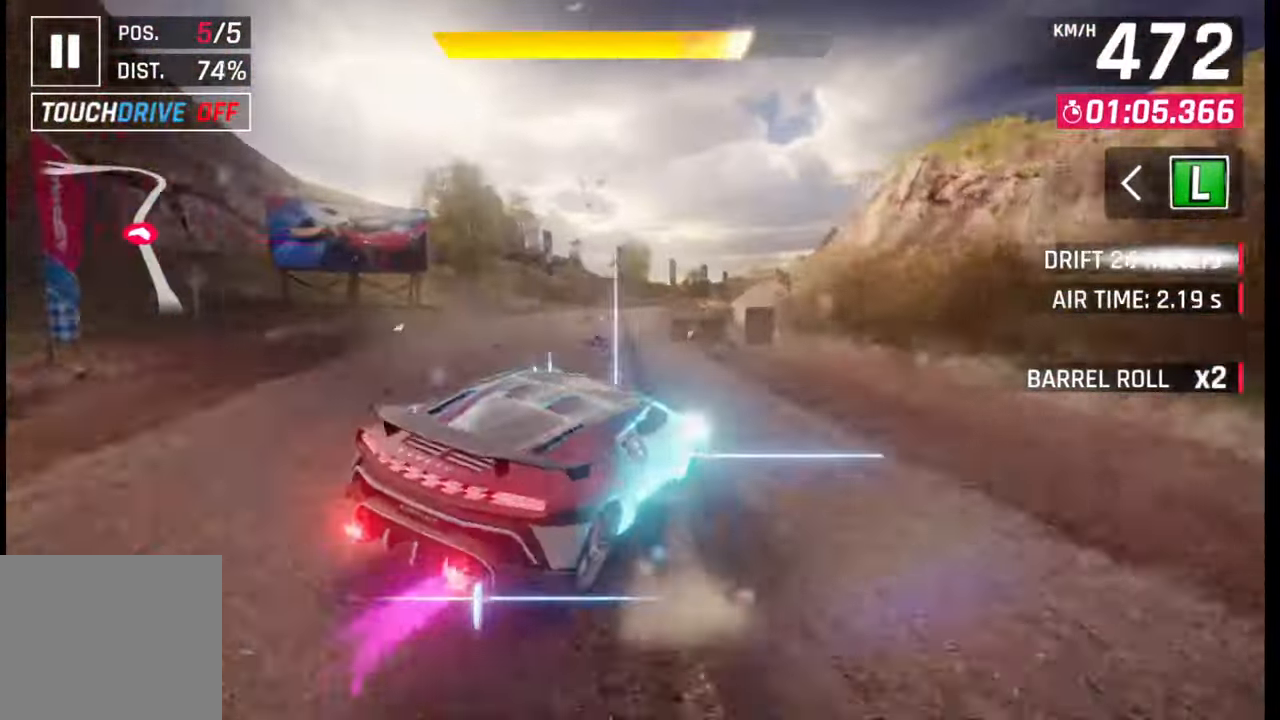
{"buttons": [], "left_stick": "right", "right_stick": "center", "events": [[217, "CROSS", "down"], [217, "R1", "down"], [250, "L1", "down"], [350, "CROSS", "up"], [350, "R1", "up"], [367, "L1", "up"]]}
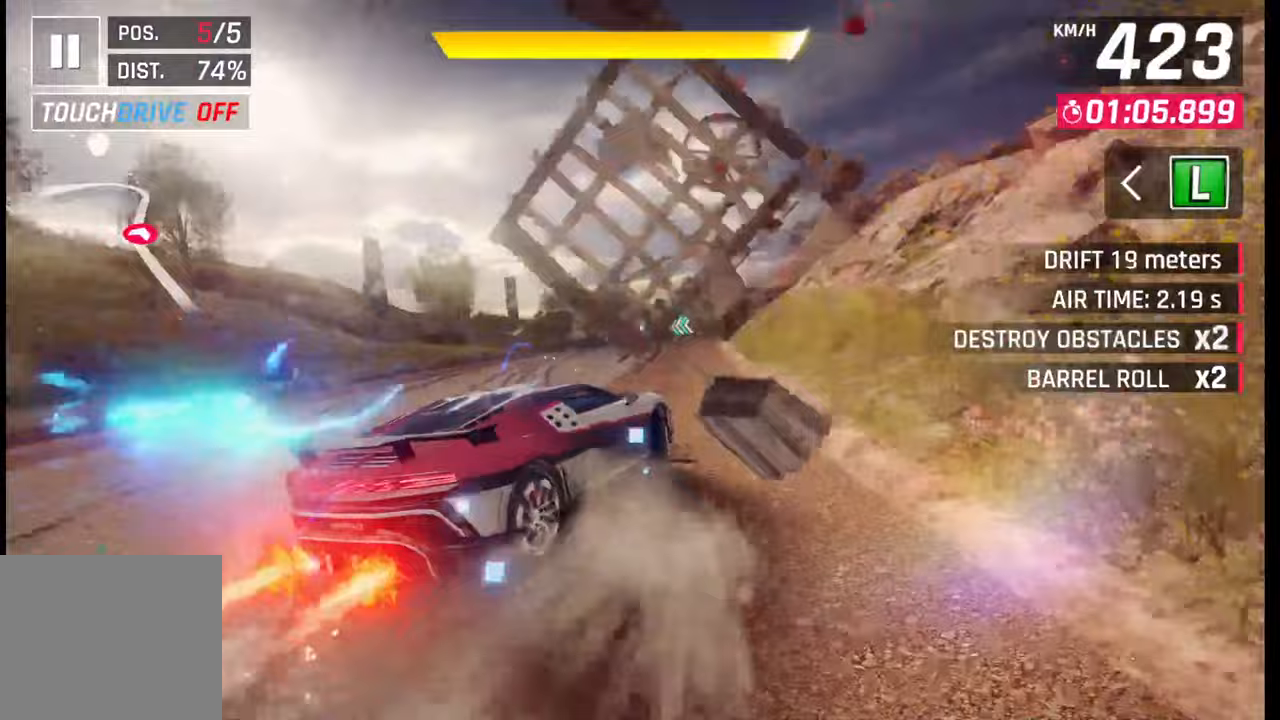
{"buttons": [], "left_stick": "center", "right_stick": "center", "events": [[217, "left_stick", "center"], [350, "CROSS", "down"], [350, "R1", "down"], [467, "CROSS", "up"], [483, "R1", "up"]]}
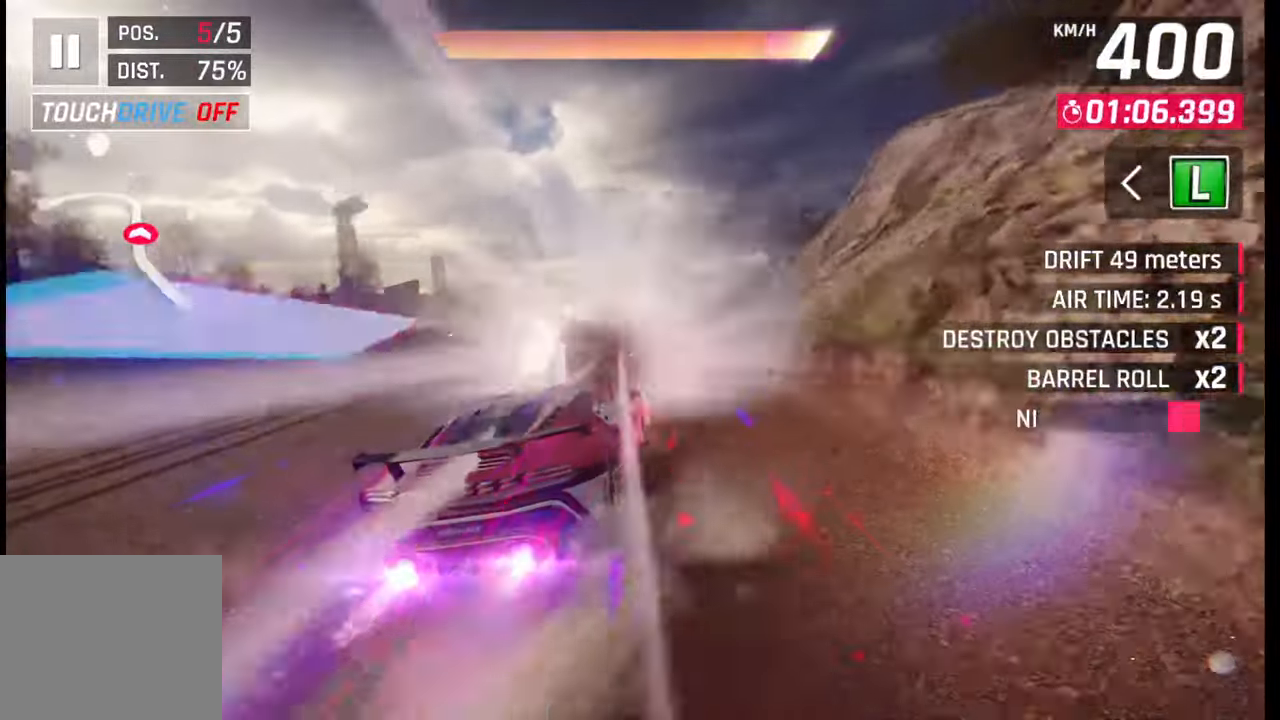
{"buttons": [], "left_stick": "left", "right_stick": "center", "events": [[133, "left_stick", "left"], [200, "SQUARE", "down"], [300, "SQUARE", "up"]]}
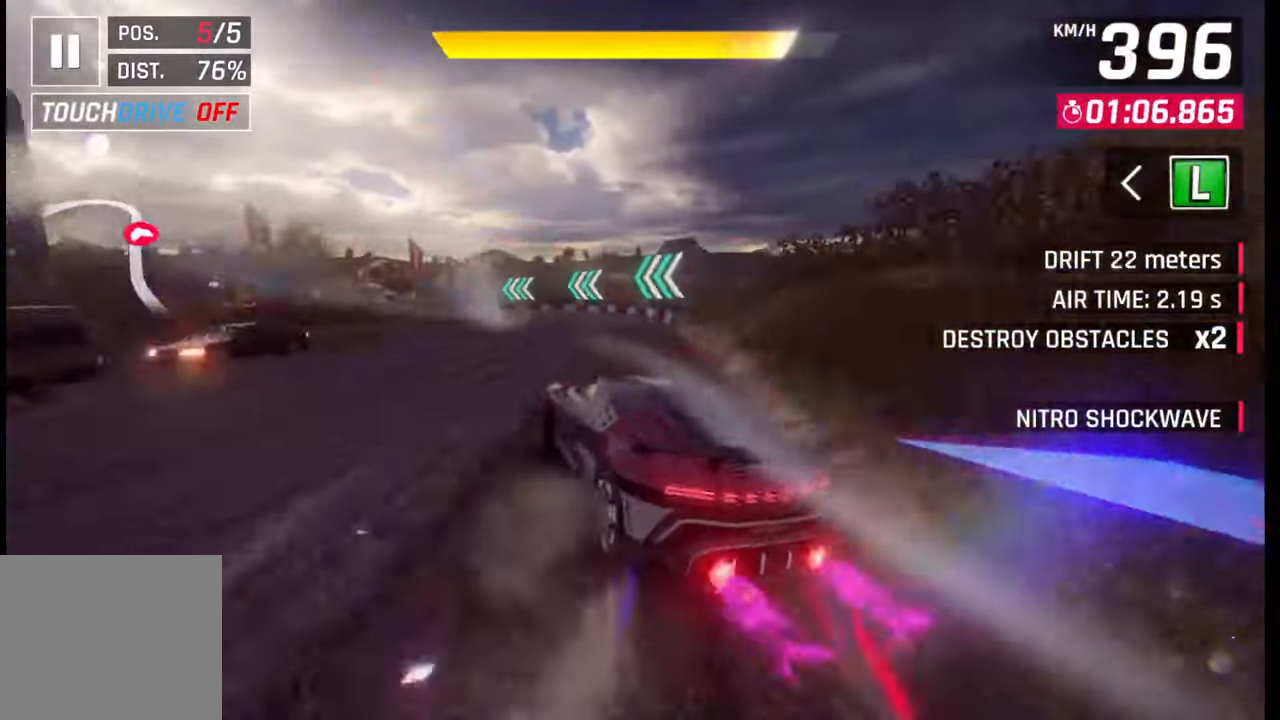
{"buttons": [], "left_stick": "left", "right_stick": "center", "events": []}
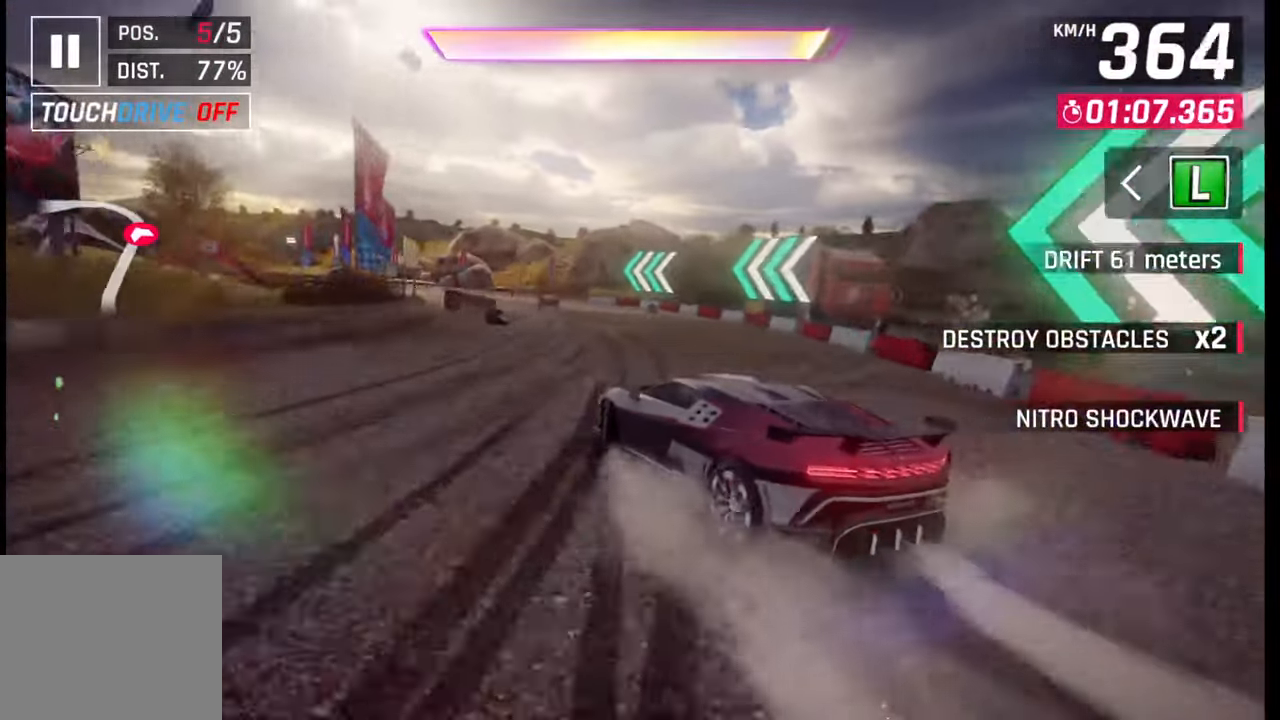
{"buttons": [], "left_stick": "left", "right_stick": "center", "events": []}
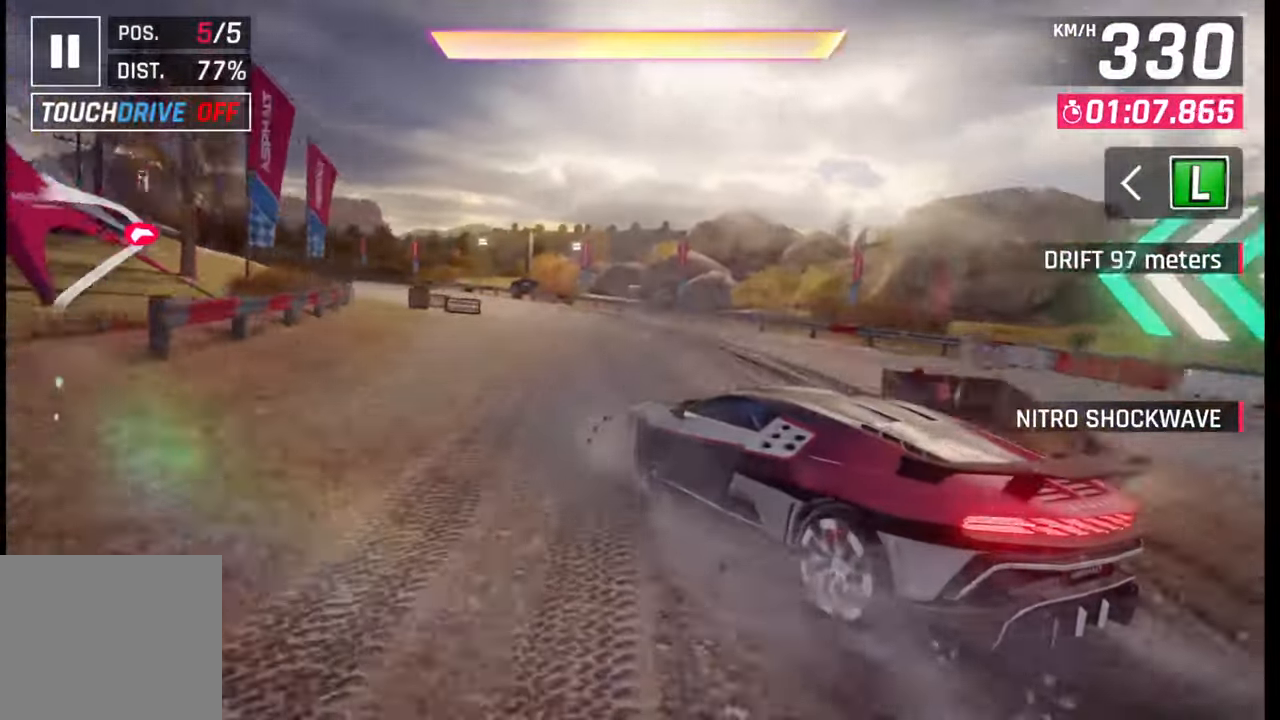
{"buttons": [], "left_stick": "left", "right_stick": "center", "events": []}
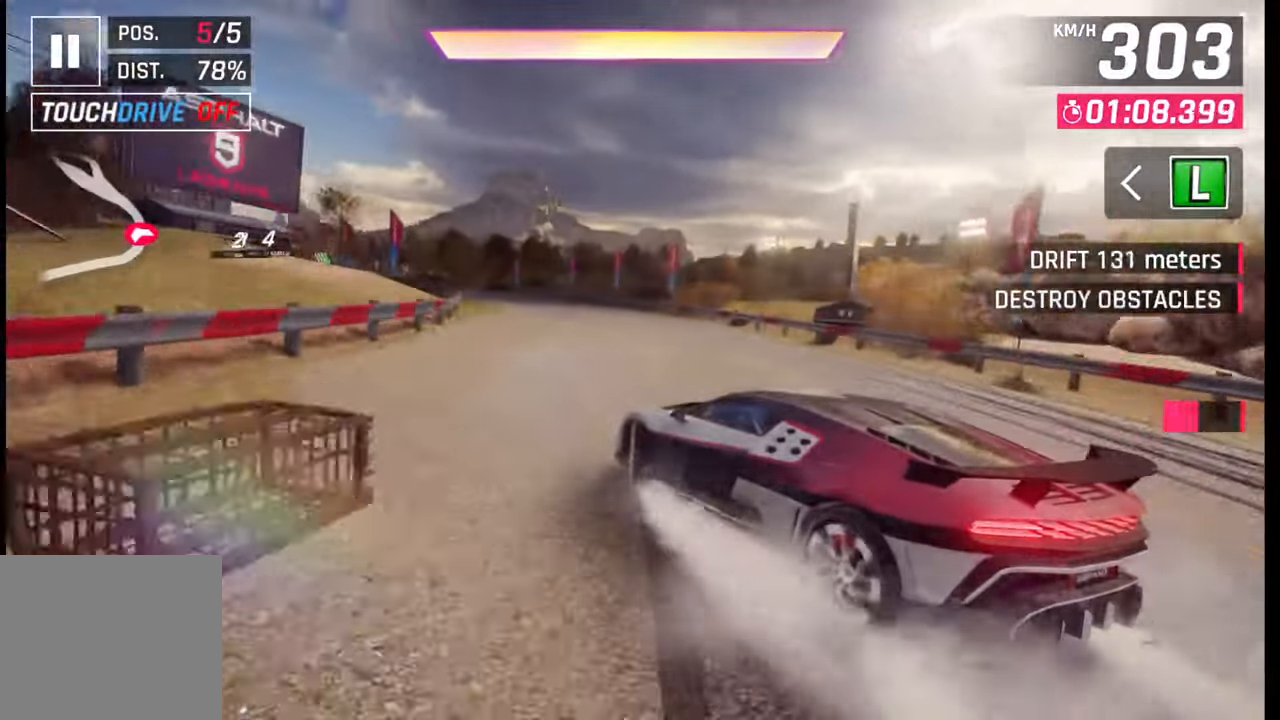
{"buttons": [], "left_stick": "center", "right_stick": "center", "events": [[167, "SQUARE", "down"], [200, "left_stick", "center"], [267, "SQUARE", "up"]]}
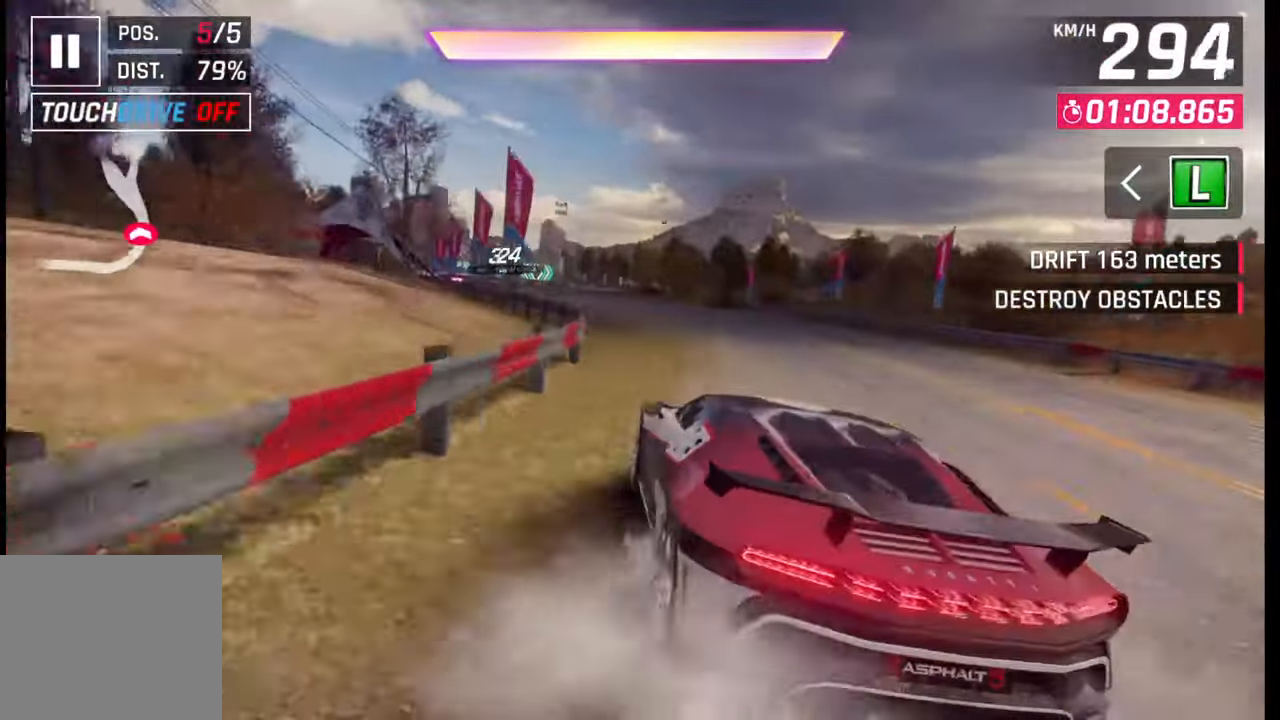
{"buttons": [], "left_stick": "left", "right_stick": "center", "events": [[250, "left_stick", "left"]]}
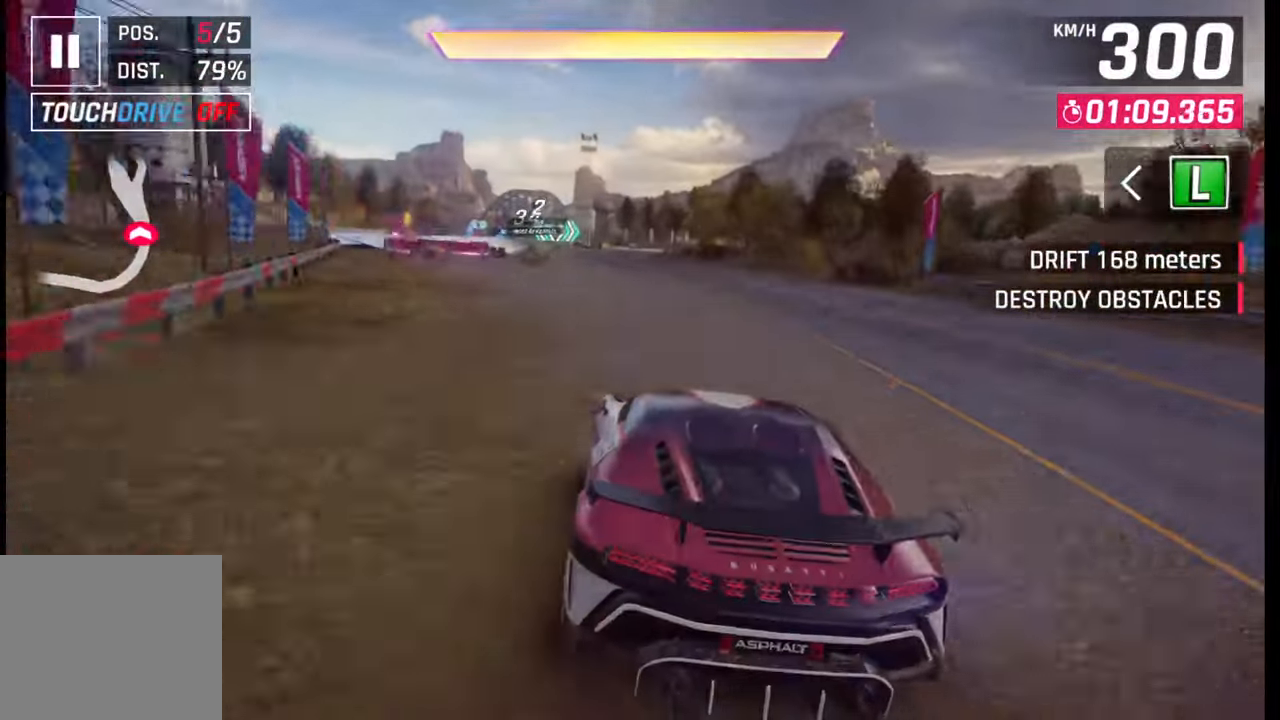
{"buttons": [], "left_stick": "left", "right_stick": "center", "events": []}